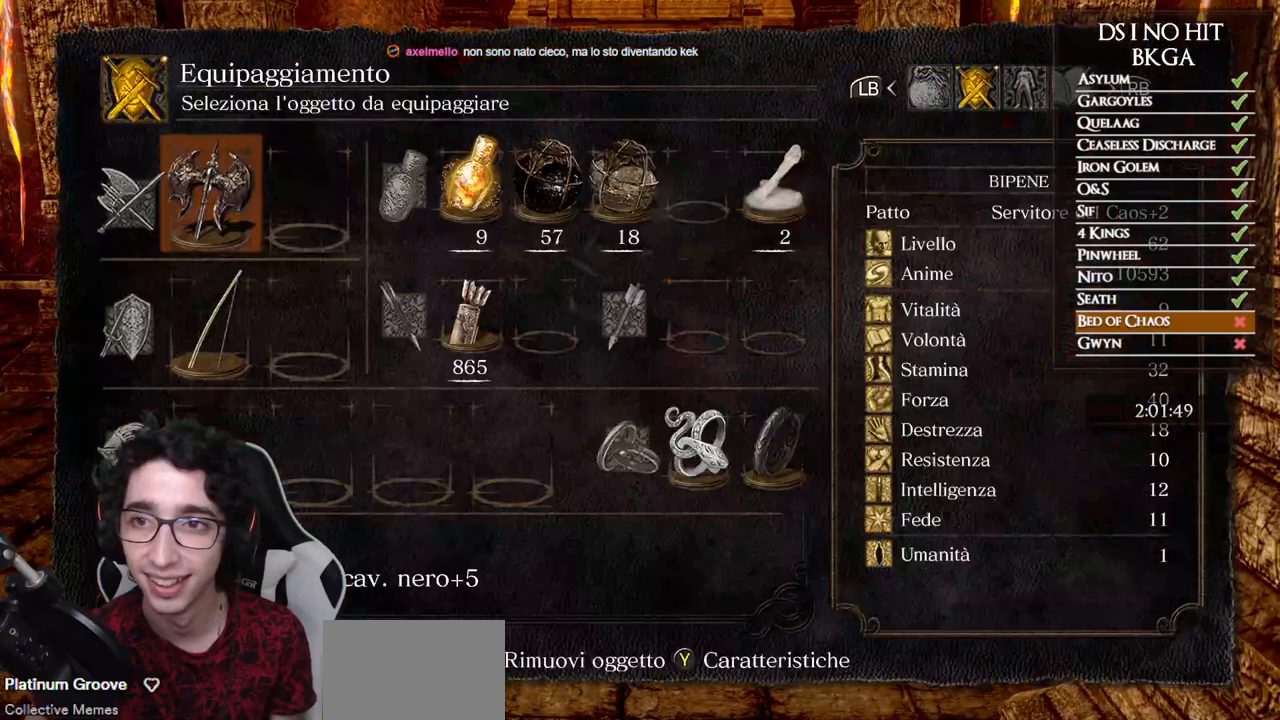
Gameplay with a controller (Xbox layout); each line is a JSON object with the inputs held at the frame after it. "events" lists button and stick changes between this image and that frame as [ms after this image, input, new state], when the widget could be followed in between. This document gives stick clicks only as held states, not as events. Not read: L2 R2 left_stick.
{"buttons": [], "right_stick": "center", "events": [[33, "right_stick", "down-right"], [150, "right_stick", "center"]]}
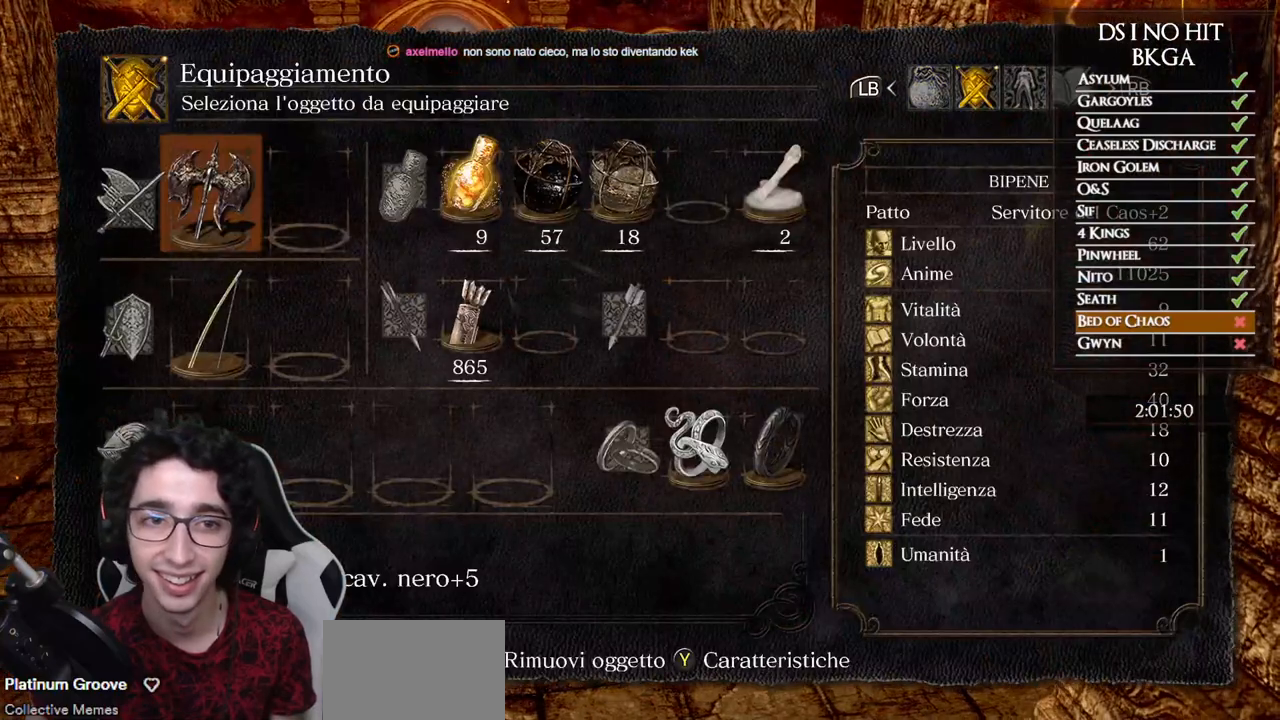
{"buttons": ["X"], "right_stick": "center", "events": [[500, "X", "down"]]}
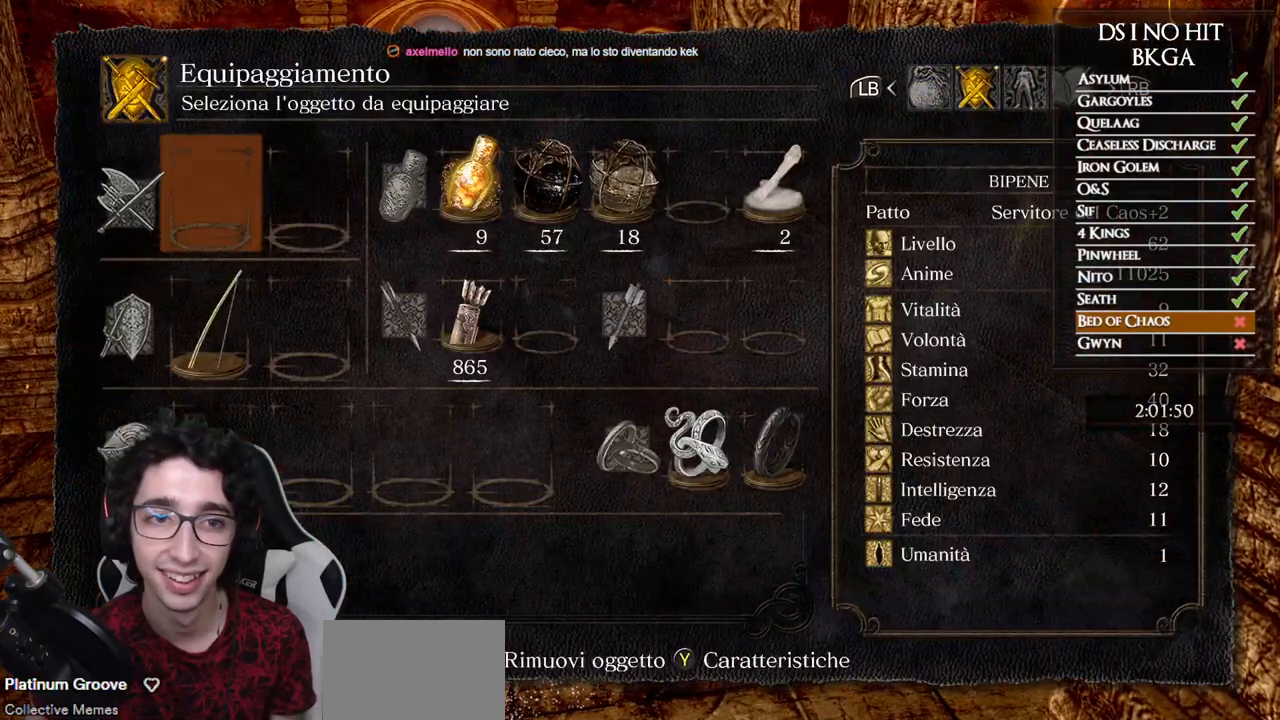
{"buttons": [], "right_stick": "center", "events": [[100, "X", "up"], [400, "DPAD_DOWN", "down"], [467, "DPAD_DOWN", "up"]]}
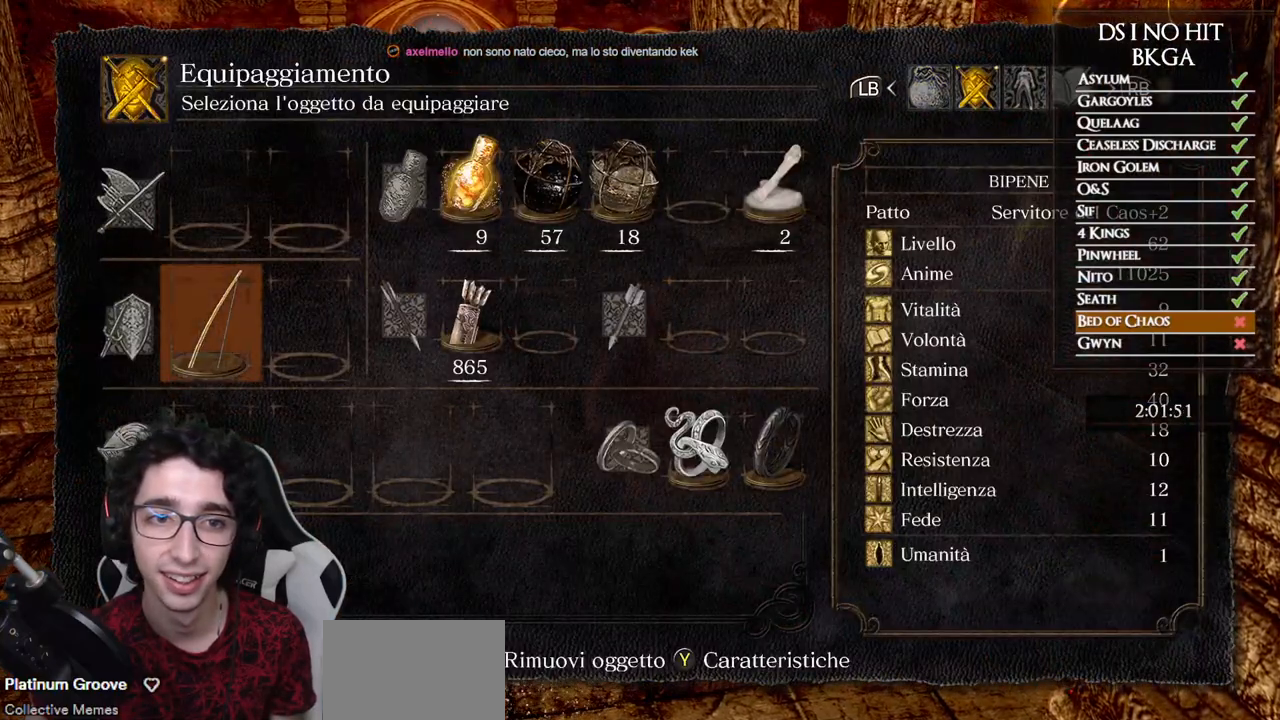
{"buttons": ["B"], "right_stick": "center", "events": [[17, "DPAD_DOWN", "down"], [133, "DPAD_DOWN", "up"], [350, "B", "down"], [417, "B", "up"], [483, "B", "down"]]}
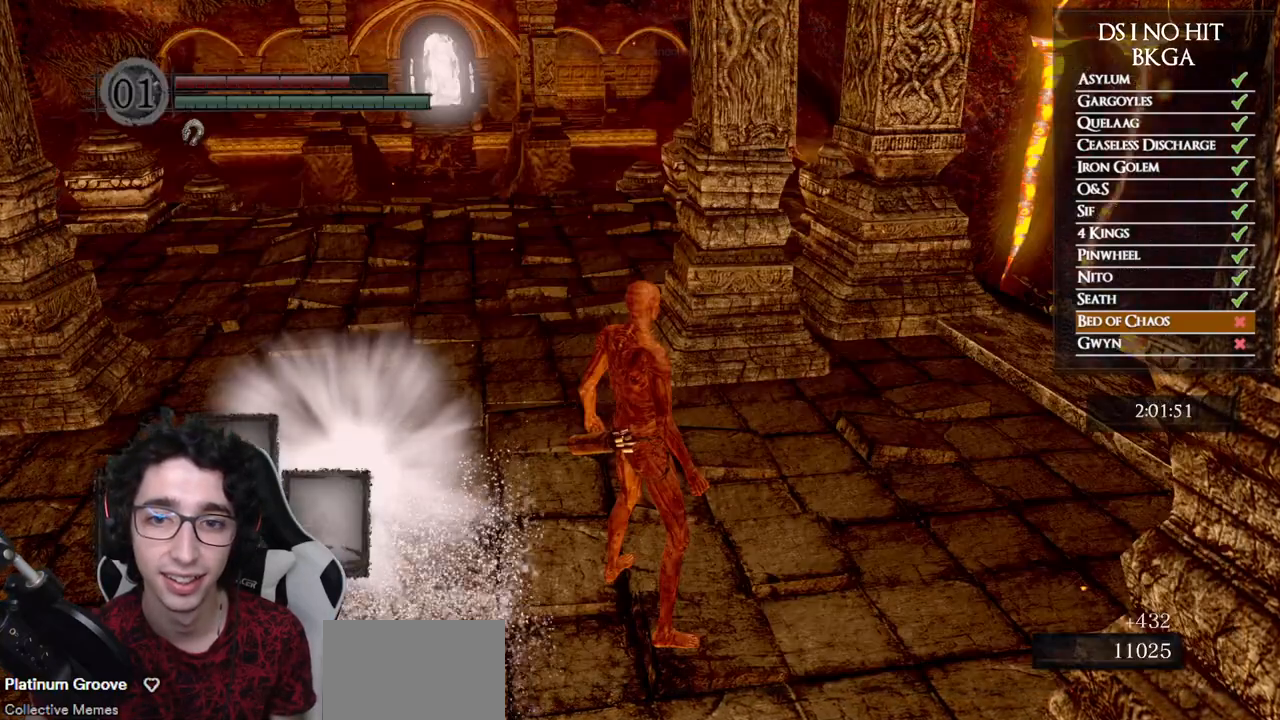
{"buttons": [], "right_stick": "center", "events": [[83, "B", "up"]]}